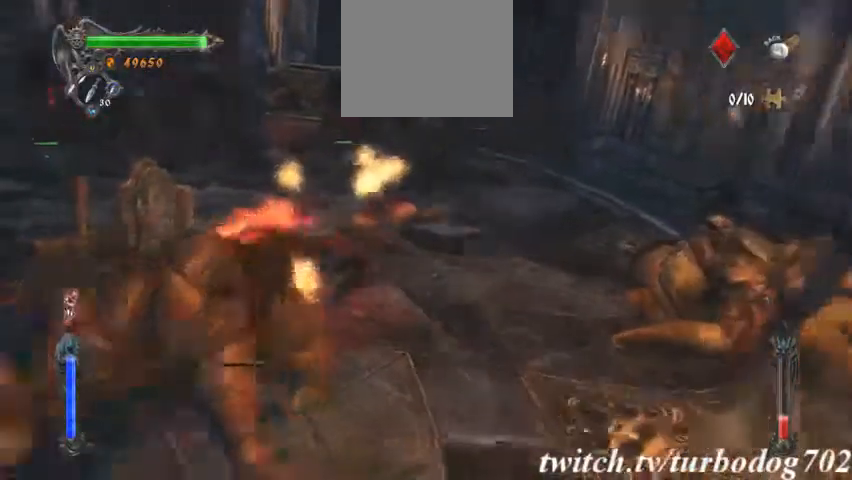
Gameplay with a controller (PlayStation layout); each line is a JSON object with the inputs held at the frame after it (dt_ms = milliseconds from this image to that frame). "events" lists button and stick changes between this image and that frame as [ms after this image, input, new state], when the widget could be followed in between. Not read: HOME L1 L3 R1 R3.
{"dt_ms": 500, "buttons": [], "events": []}
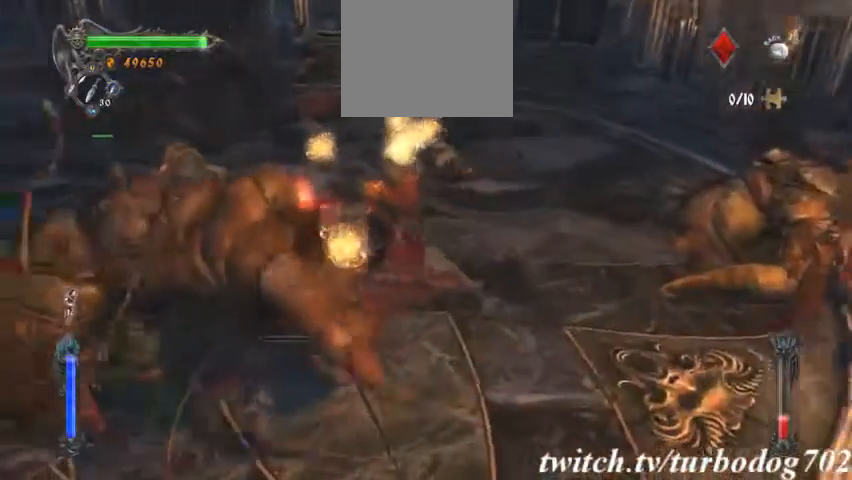
{"dt_ms": 500, "buttons": [], "events": []}
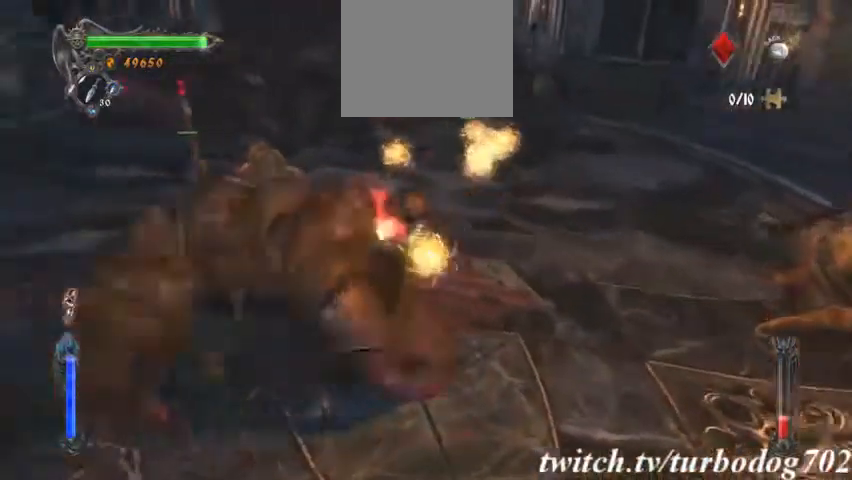
{"dt_ms": 1000, "buttons": []}
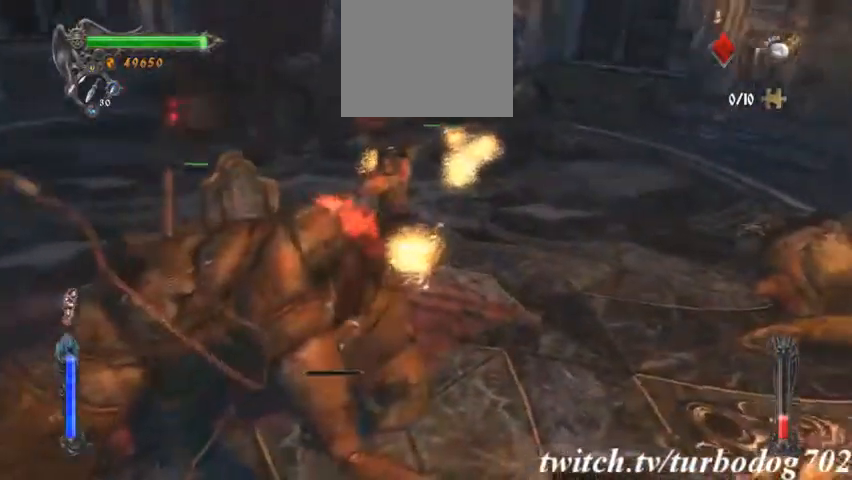
{"dt_ms": 500, "buttons": [], "events": []}
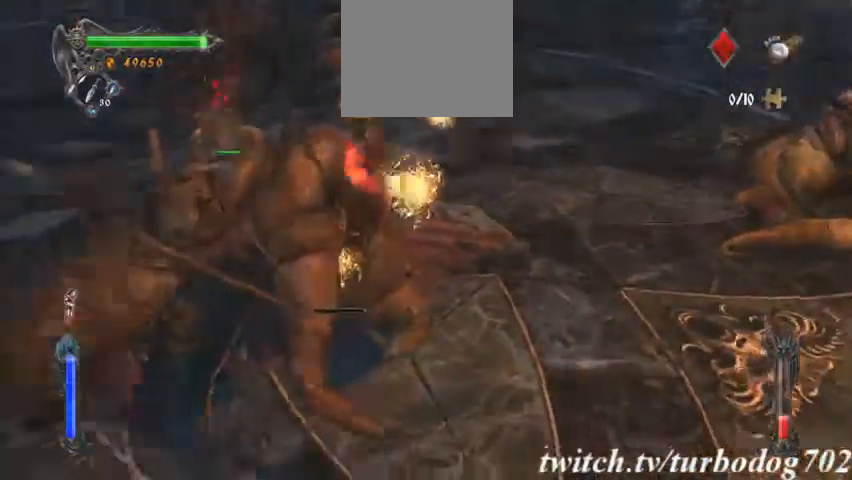
{"dt_ms": 500, "buttons": []}
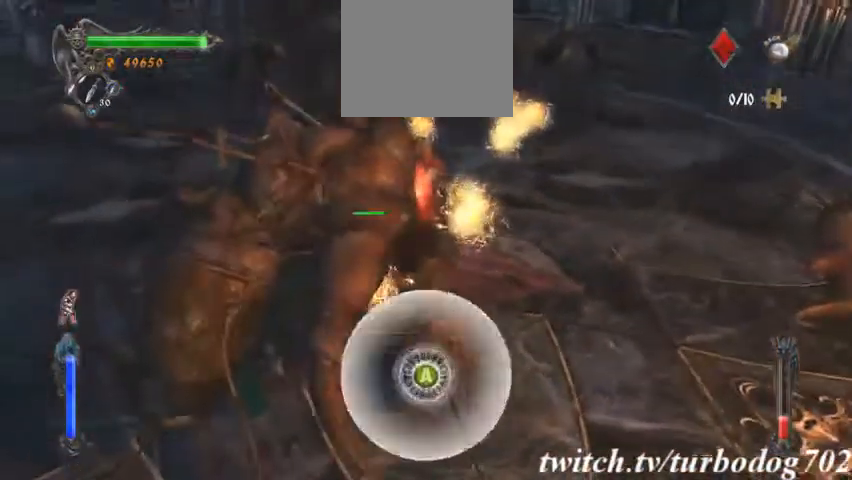
{"dt_ms": 500, "buttons": [], "events": [[300, "CROSS", "down"], [333, "CROSS", "up"]]}
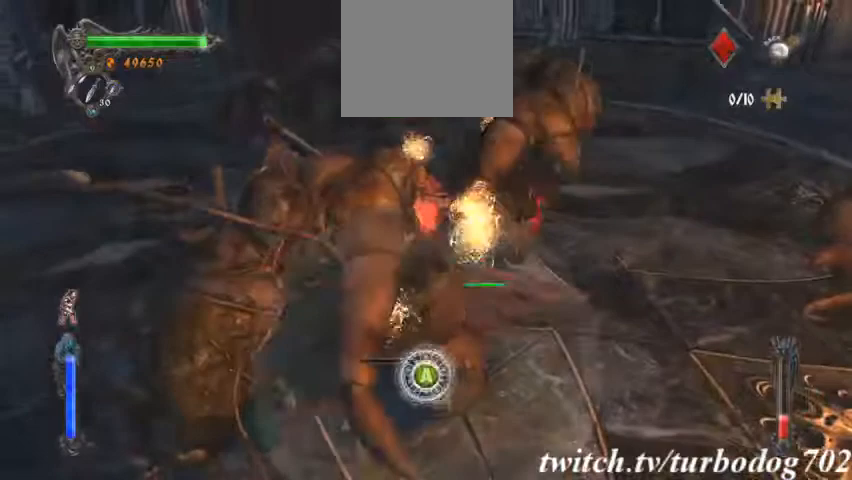
{"dt_ms": 500, "buttons": ["CROSS"], "events": [[100, "CROSS", "down"], [133, "CROSS", "up"], [200, "CROSS", "down"], [267, "CROSS", "up"], [300, "CROSS", "down"], [333, "CROSS", "up"], [400, "CROSS", "down"], [433, "CROSS", "up"], [500, "CROSS", "down"]]}
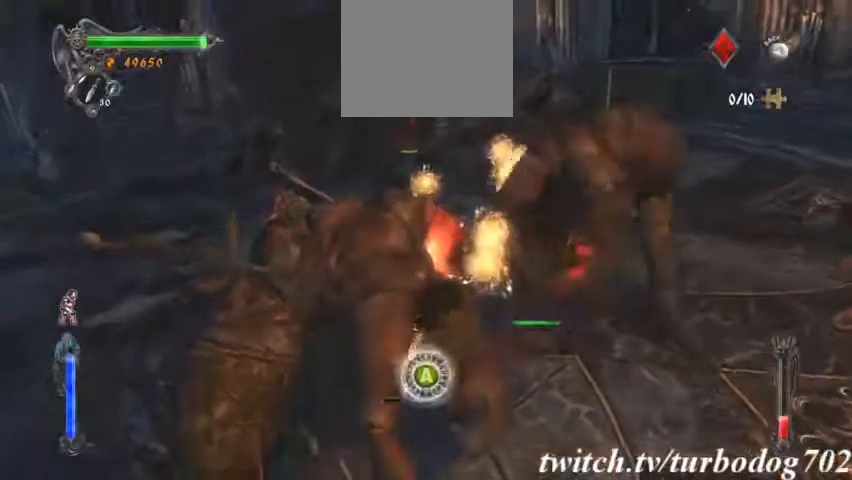
{"dt_ms": 500, "buttons": []}